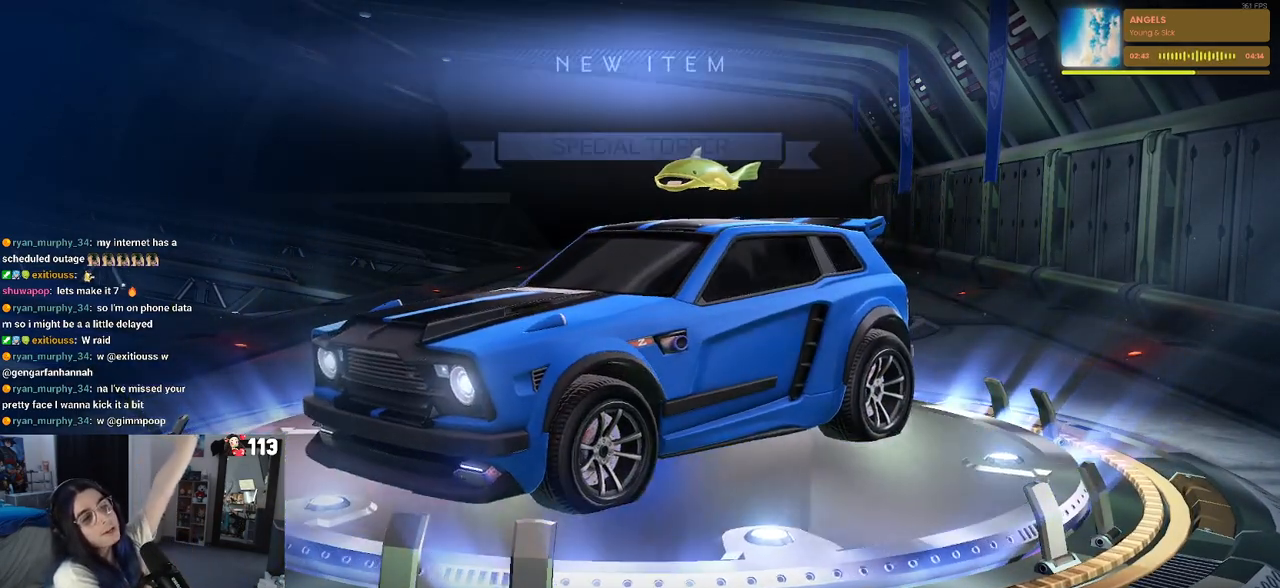
Gameplay with a controller (PlayStation layout); each line is a JSON object with the inputs held at the frame after it. "events" lists button and stick changes between this image and that frame as [ms after this image, input, new state], when the widget could be followed in between.
{"buttons": ["DPAD_DOWN"], "left_stick": "center", "right_stick": "center", "events": [[500, "DPAD_DOWN", "down"]]}
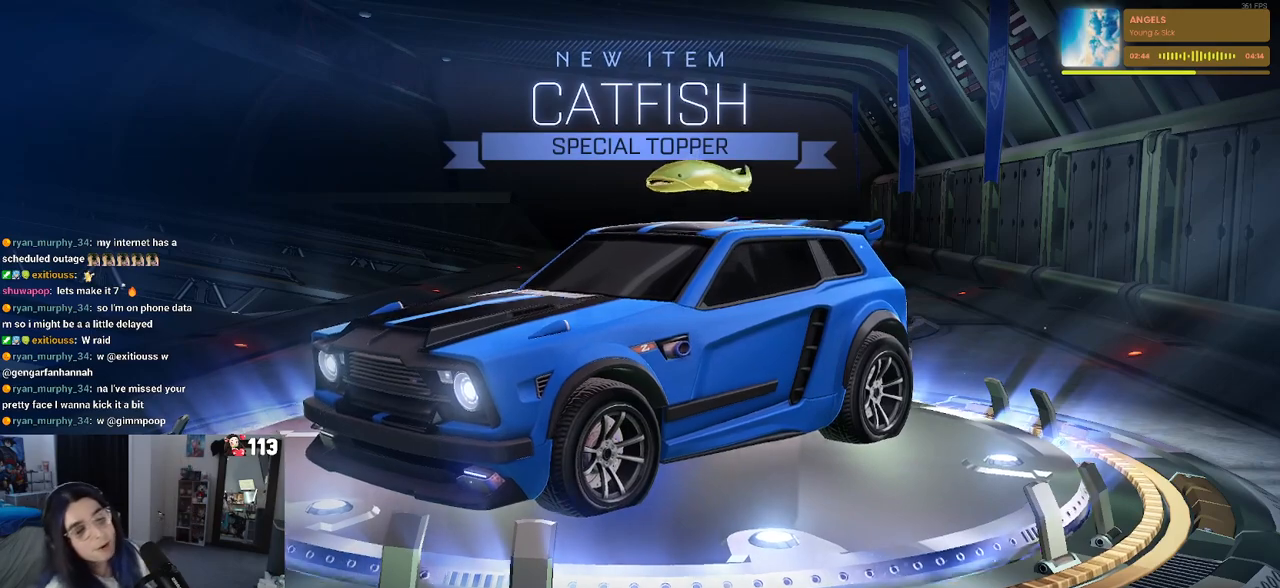
{"buttons": [], "left_stick": "center", "right_stick": "center", "events": [[83, "DPAD_DOWN", "up"]]}
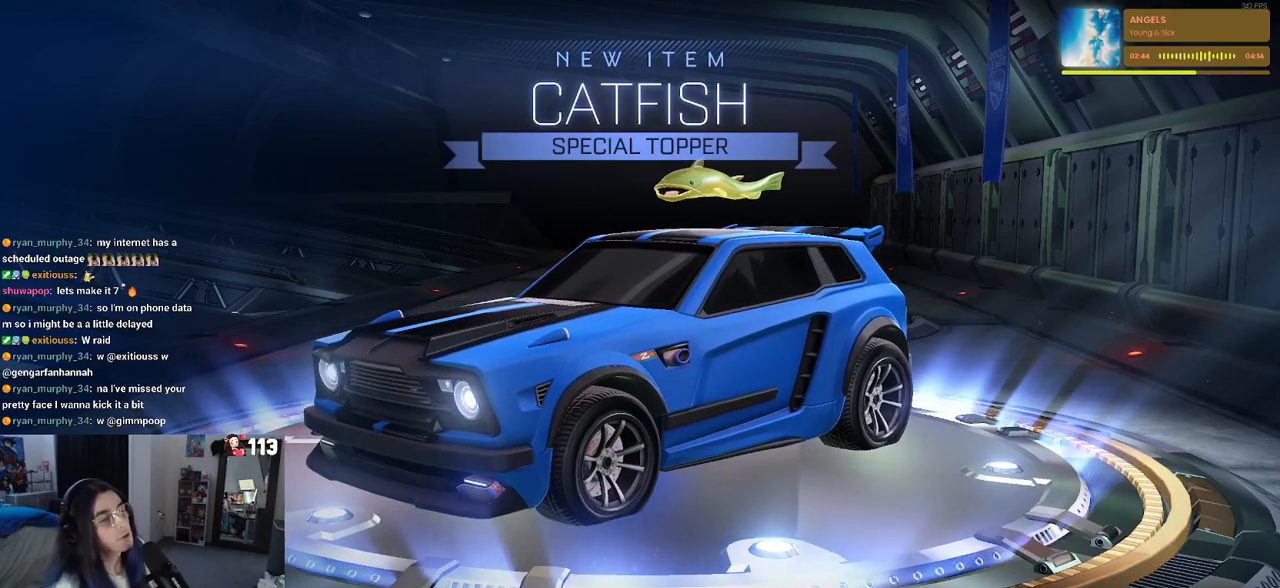
{"buttons": [], "left_stick": "center", "right_stick": "center", "events": []}
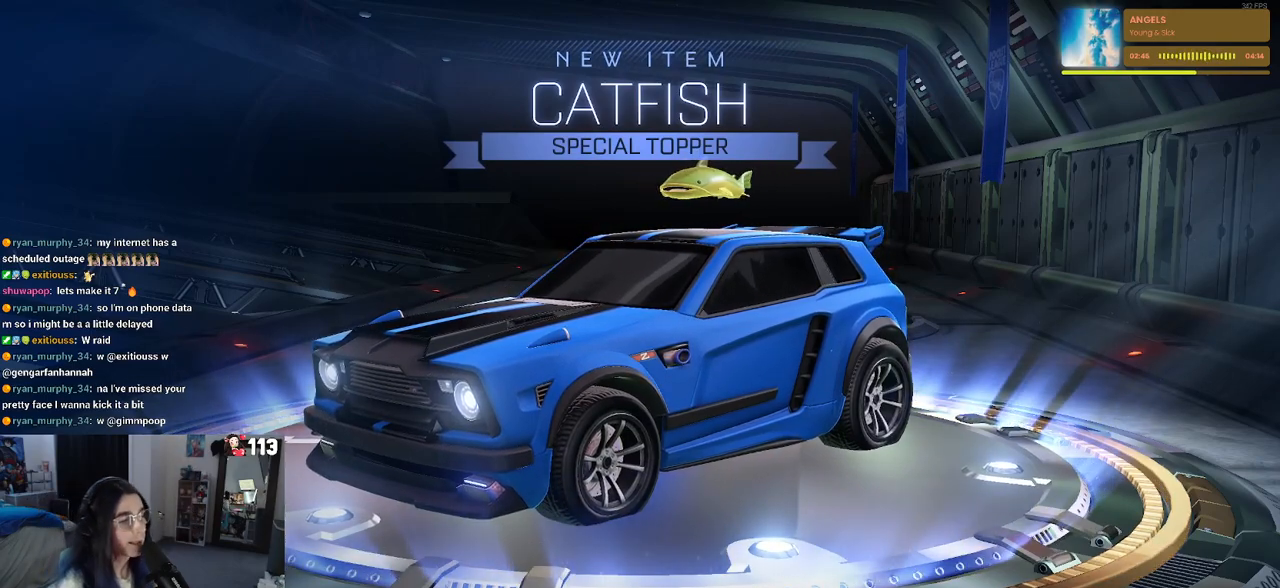
{"buttons": [], "left_stick": "center", "right_stick": "center", "events": [[17, "CROSS", "down"], [133, "CROSS", "up"]]}
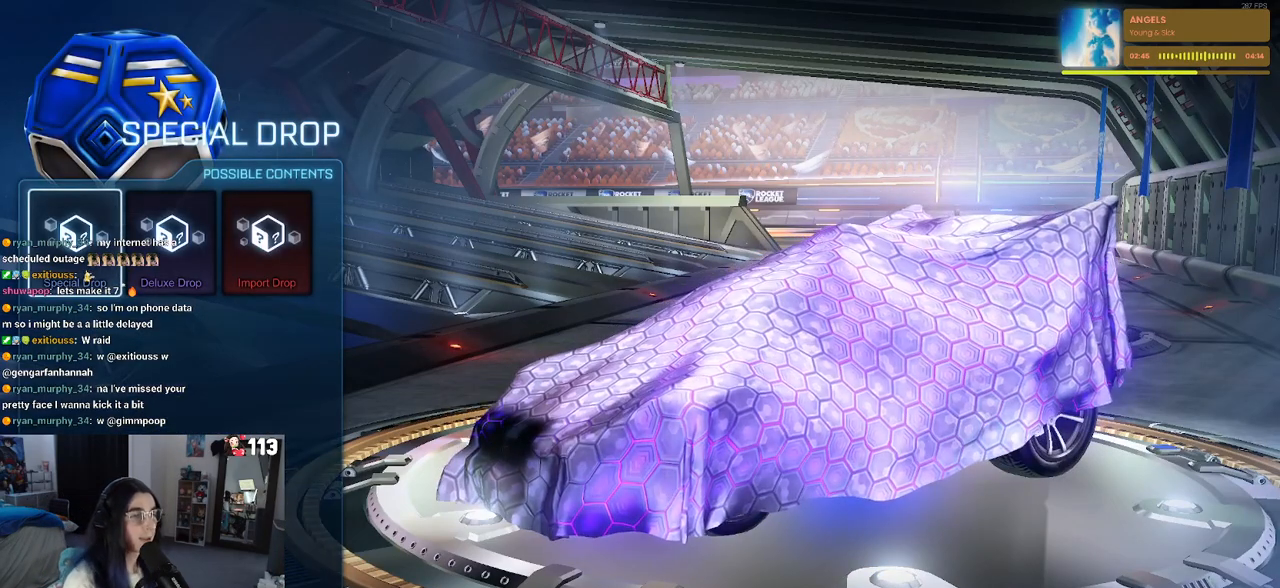
{"buttons": ["CIRCLE"], "left_stick": "center", "right_stick": "center", "events": [[500, "CIRCLE", "down"]]}
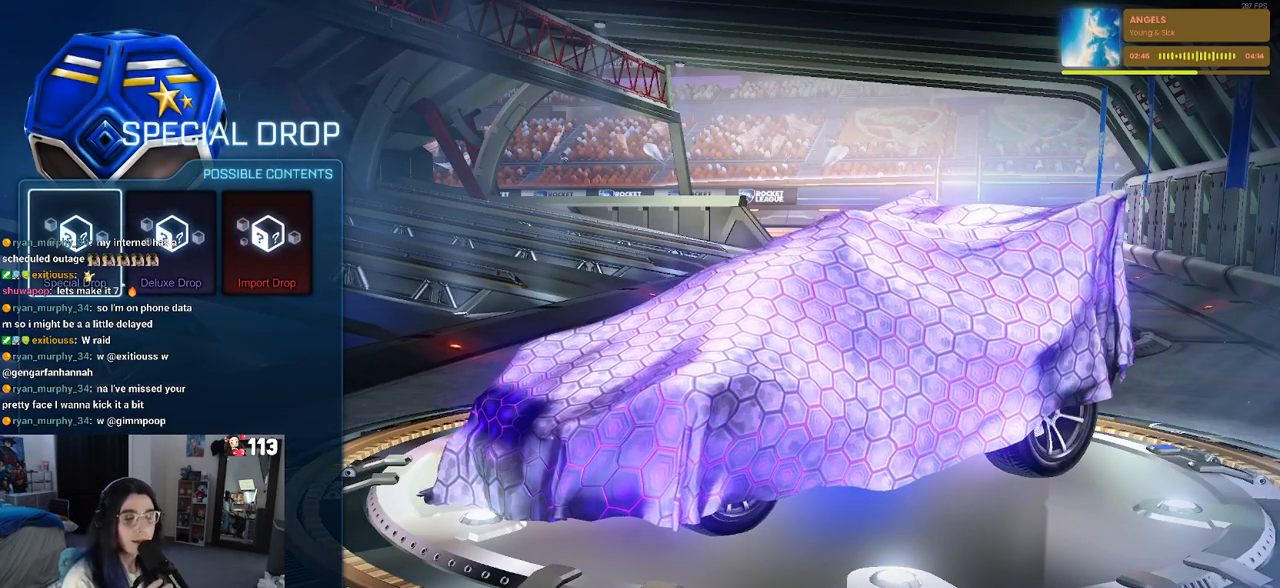
{"buttons": [], "left_stick": "center", "right_stick": "center", "events": [[100, "CIRCLE", "up"]]}
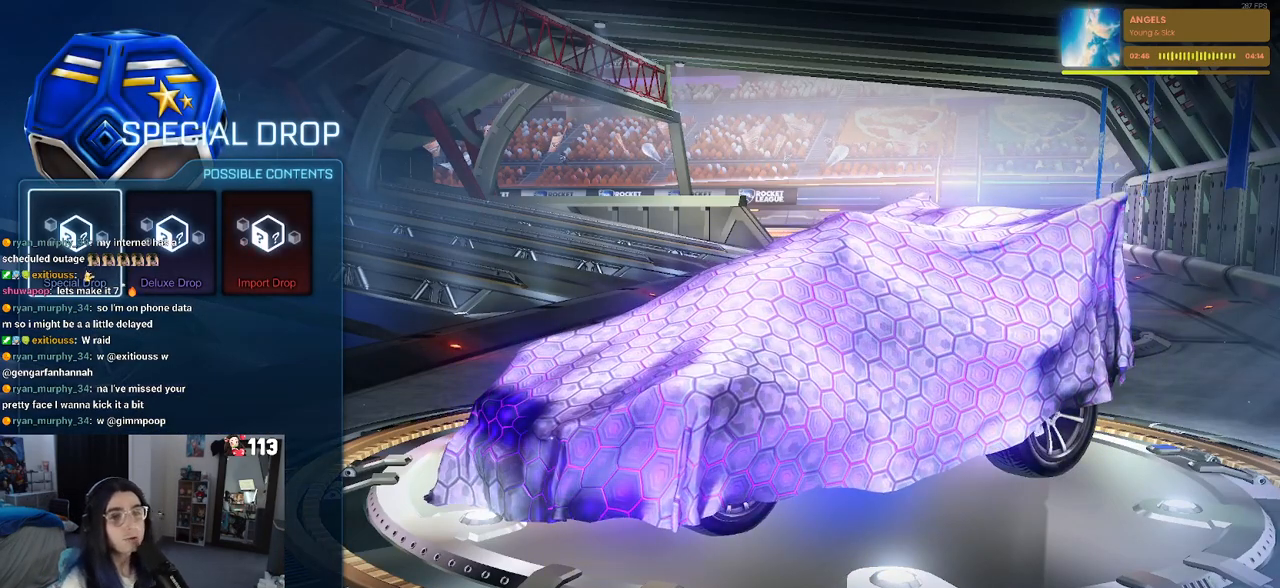
{"buttons": [], "left_stick": "center", "right_stick": "center", "events": []}
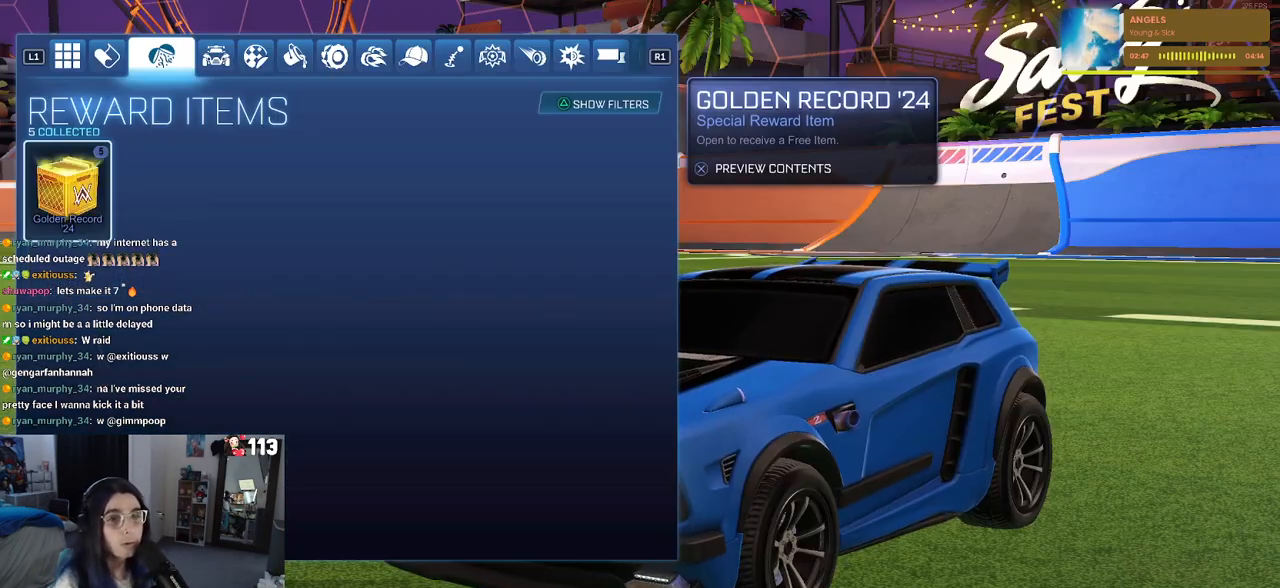
{"buttons": [], "left_stick": "center", "right_stick": "center", "events": [[117, "CROSS", "down"], [200, "CROSS", "up"]]}
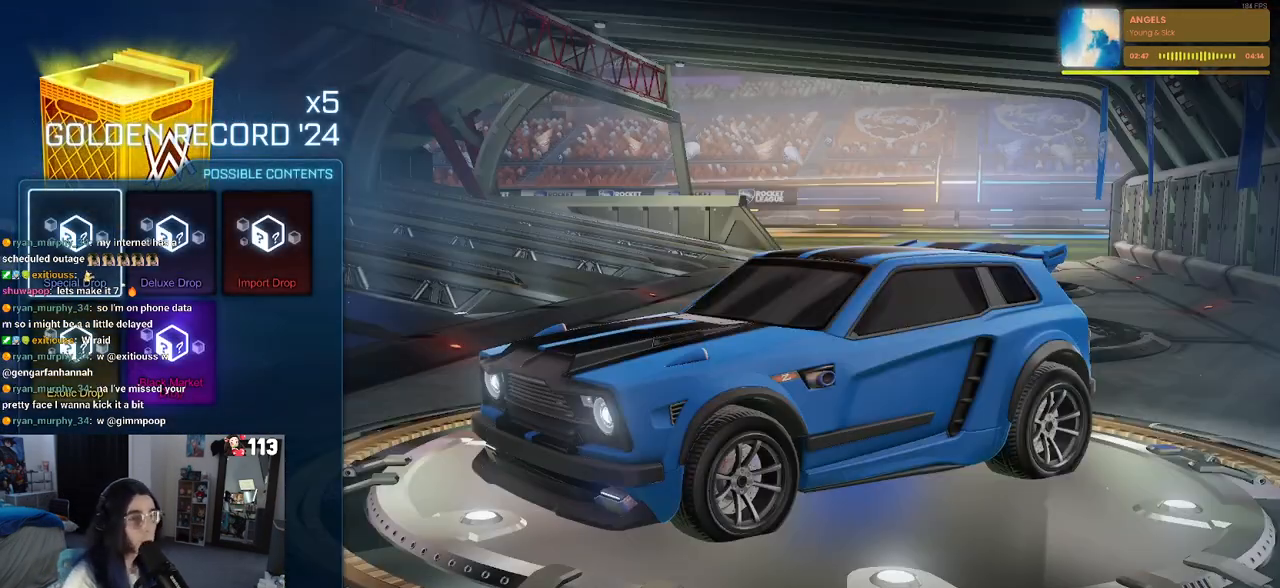
{"buttons": [], "left_stick": "center", "right_stick": "center", "events": [[250, "CROSS", "down"], [333, "CROSS", "up"]]}
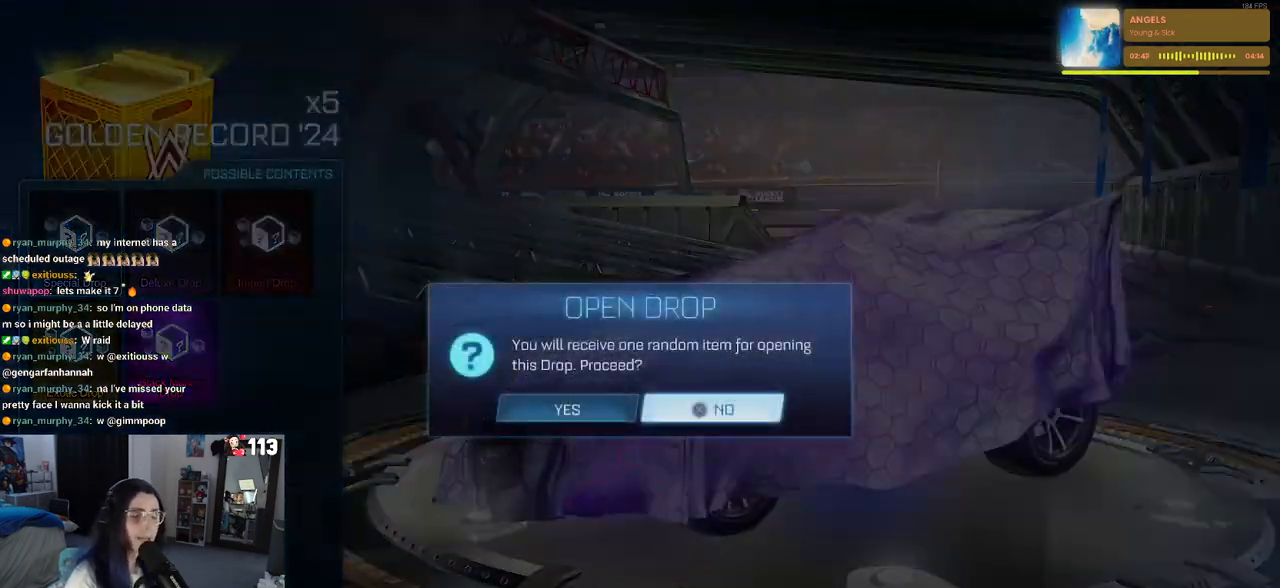
{"buttons": [], "left_stick": "center", "right_stick": "center", "events": [[250, "DPAD_LEFT", "down"], [350, "DPAD_LEFT", "up"], [367, "CROSS", "down"], [467, "CROSS", "up"]]}